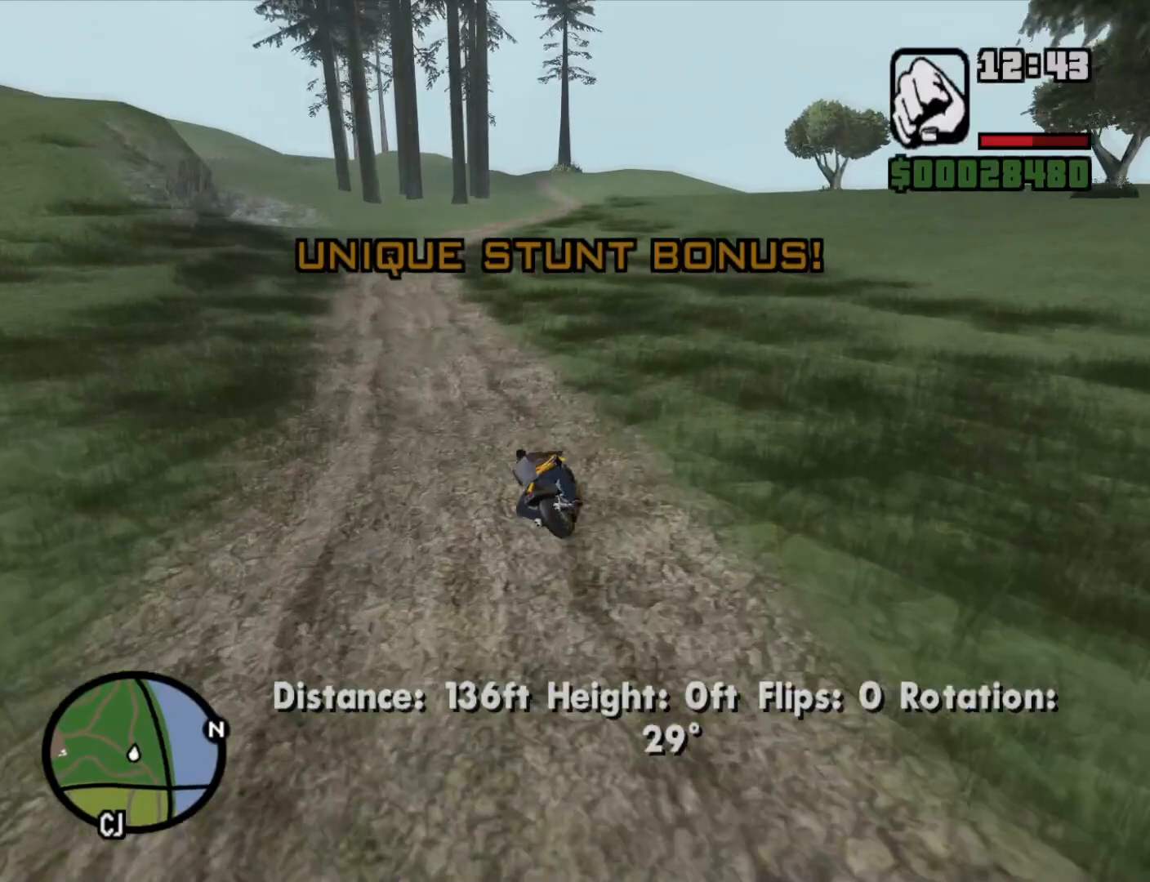
Gameplay with keyboard and mouse; each line is a JSON object with the keys and mouse buttons held at the frame after it. "events" lists presses ("down") and releases ("up") of "1", "2", "3", "4", "5", "6", "8", "a", "alt", "c", "ctrl", "d", "down", "e", "escape", "f", "f1", "f2", "f3", "g", "h", "left", "q", "r", "right", "s", "shift", "space", "t", "tab", "up", "v", "w", "x", "z", "mouse_left", "mouse_middle", "mouse_right", "mouse_wheel_up" and "mouse_wheel_down" between this image and that frame as [ms after this image, input, new state], when the widget could be followed in between. "mouse_left", "mouse_middle", "mouse_right", "mouse_wheel_up", "mouse_wheel_down" = the "left", "middle", "right", "wheel_up", "wheel_down" buttons of the "mouse" list. No other keys are recorded. Mouse movement is not recorded.
{"keys": ["a", "w"], "mouse": [], "events": [[17, "2", "up"], [150, "2", "down"], [250, "2", "up"]]}
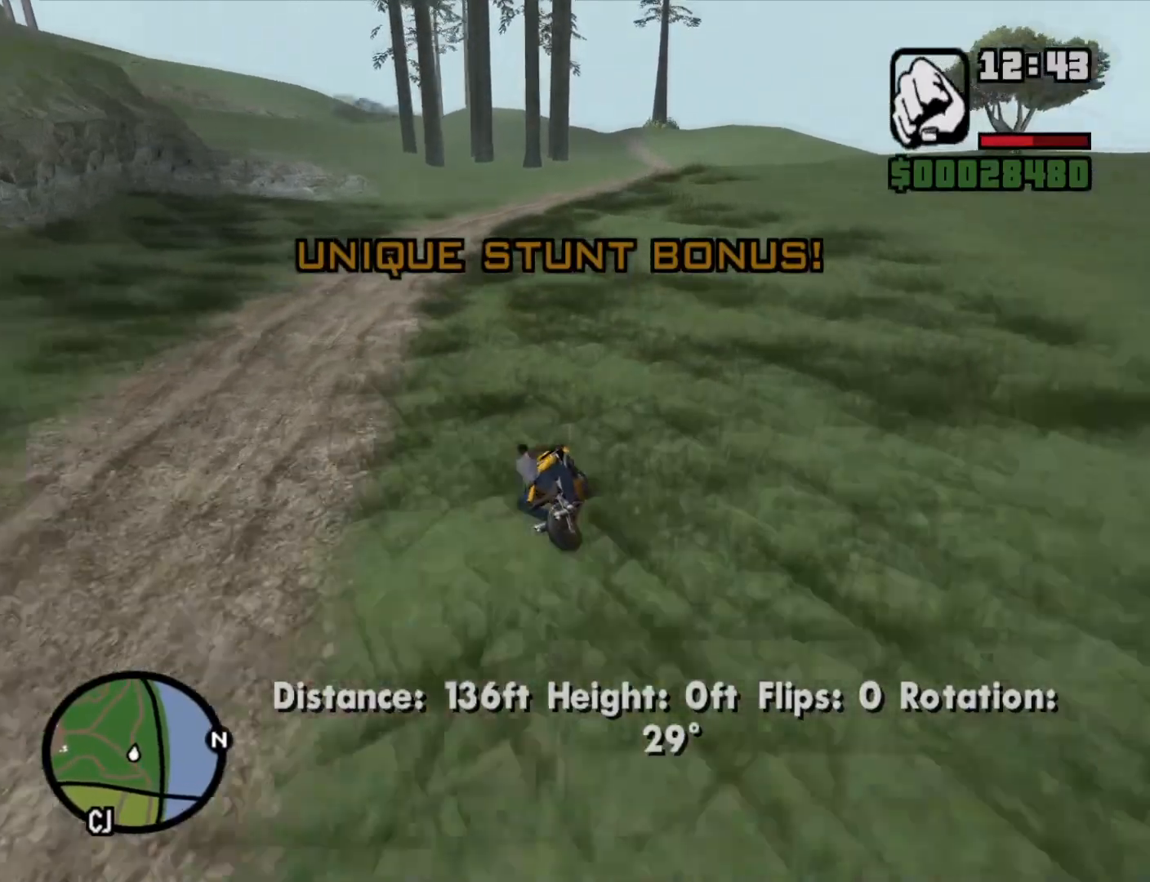
{"keys": ["a", "w"], "mouse": [], "events": [[217, "2", "down"], [300, "2", "up"], [400, "2", "down"], [500, "2", "up"]]}
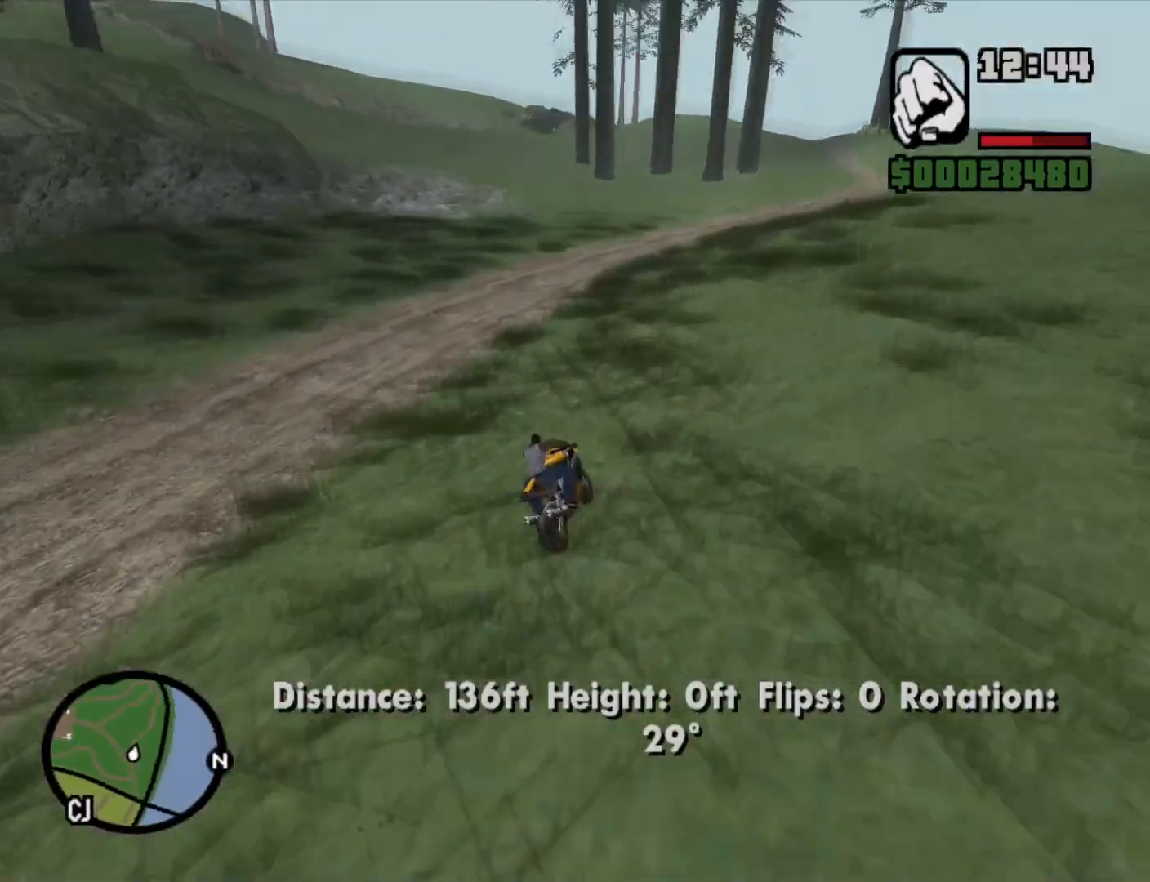
{"keys": ["2", "a", "w"], "mouse": [], "events": [[83, "2", "down"], [83, "a", "up"], [183, "2", "up"], [283, "2", "down"], [283, "a", "down"], [383, "2", "up"], [467, "2", "down"]]}
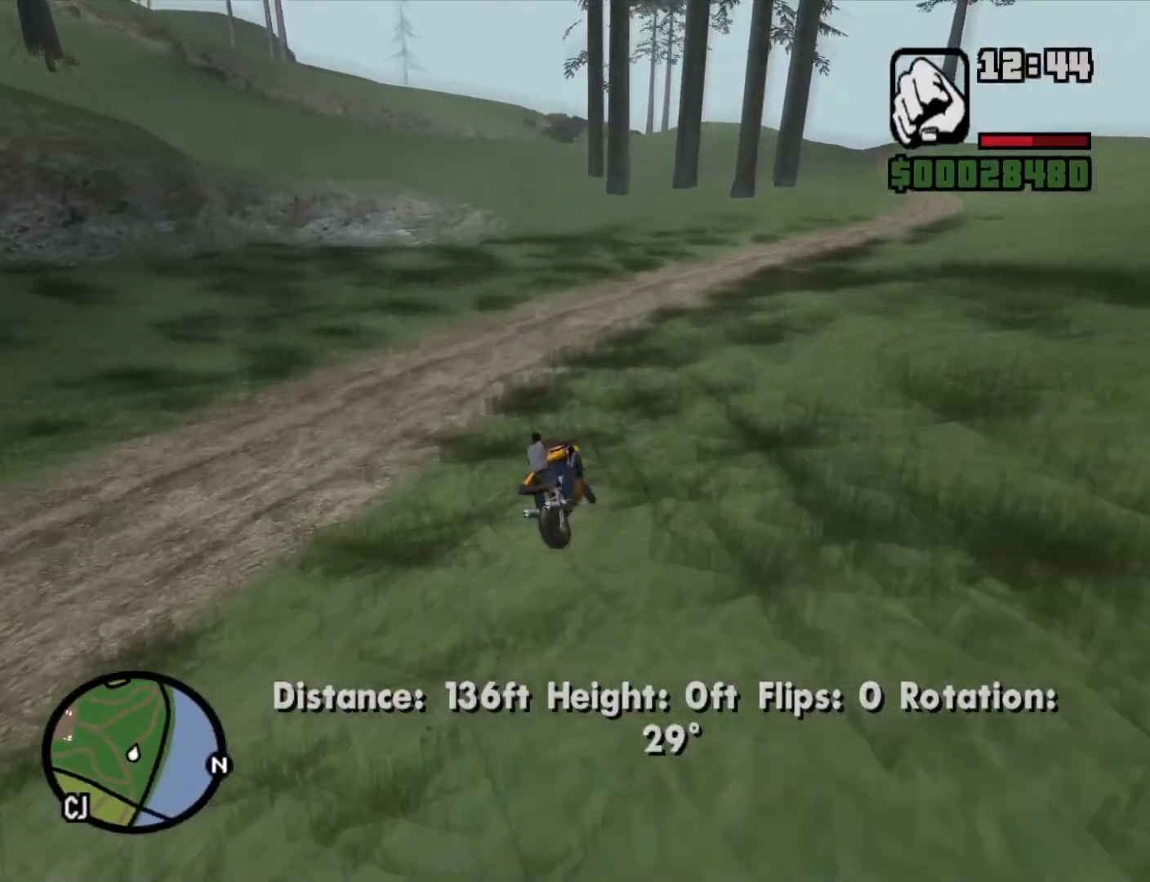
{"keys": ["a", "w"], "mouse": [], "events": [[67, "2", "up"], [250, "a", "up"], [483, "a", "down"]]}
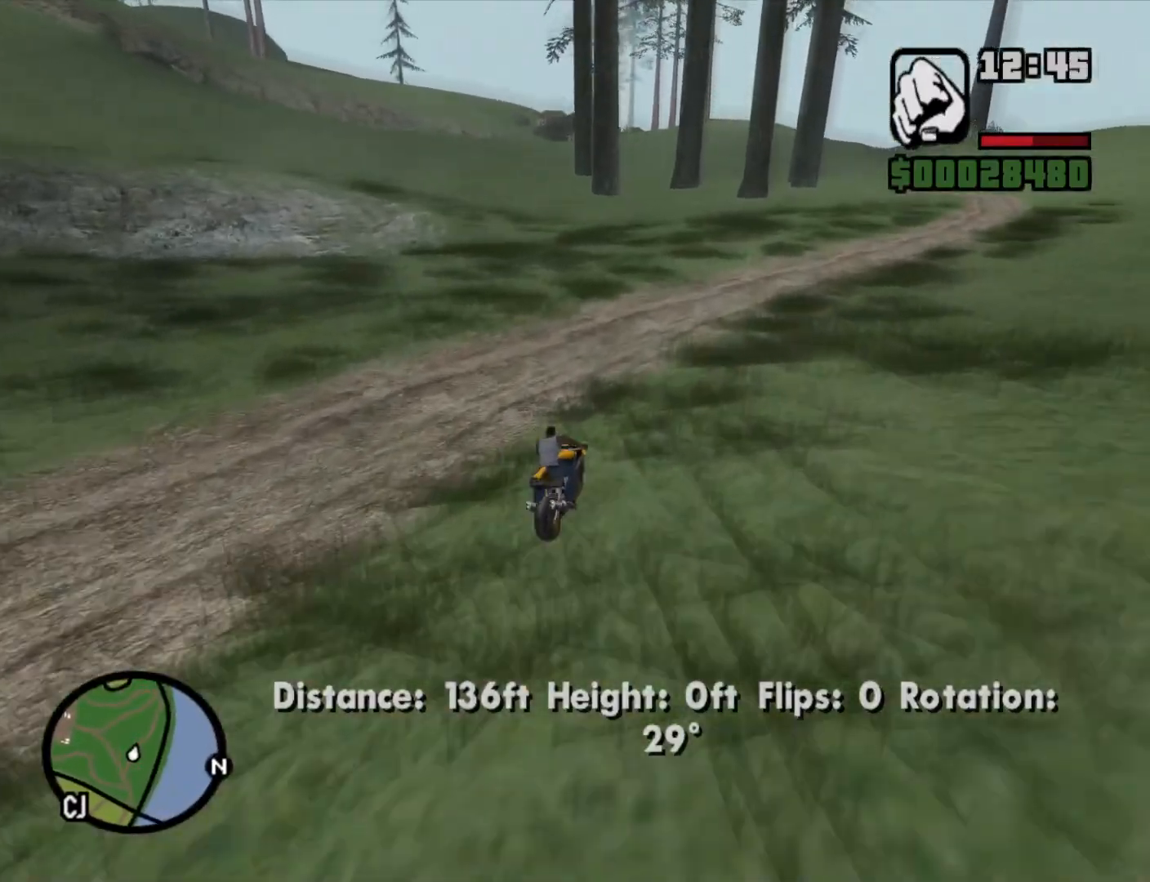
{"keys": ["d", "w"], "mouse": [], "events": [[217, "2", "down"], [217, "a", "up"], [217, "d", "down"], [300, "2", "up"], [400, "2", "down"], [500, "2", "up"]]}
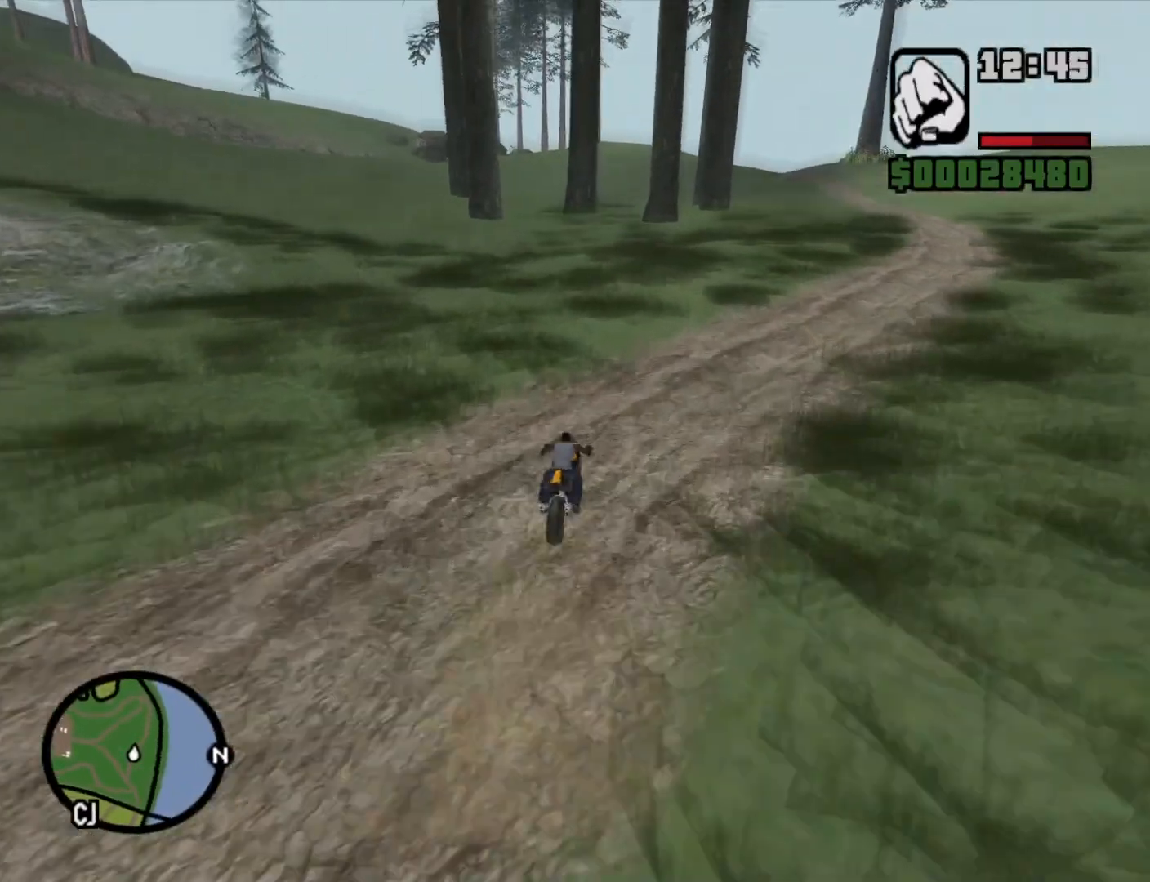
{"keys": ["2", "d", "w"], "mouse": [], "events": [[83, "2", "down"], [183, "2", "up"], [317, "2", "down"], [417, "2", "up"], [500, "2", "down"]]}
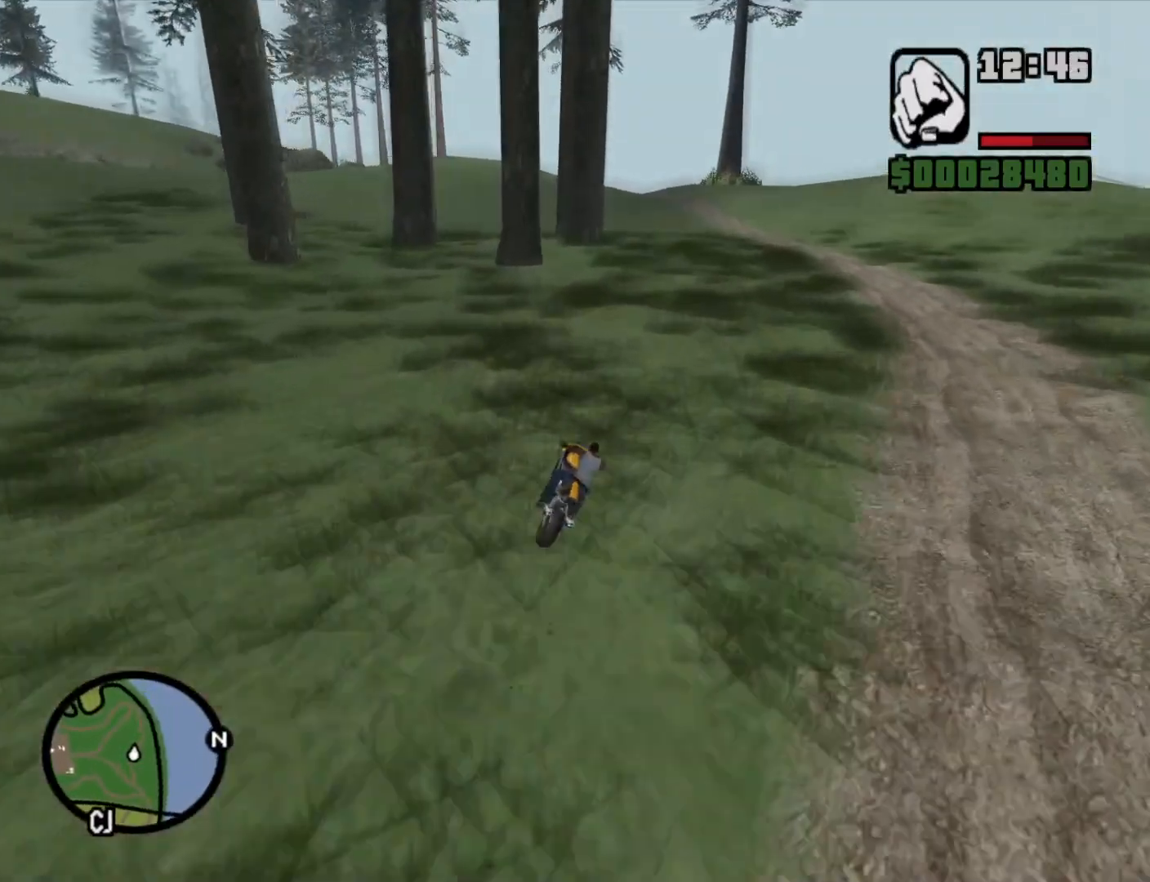
{"keys": ["2", "d", "w"], "mouse": [], "events": [[100, "2", "up"], [200, "2", "down"], [300, "2", "up"], [433, "2", "down"]]}
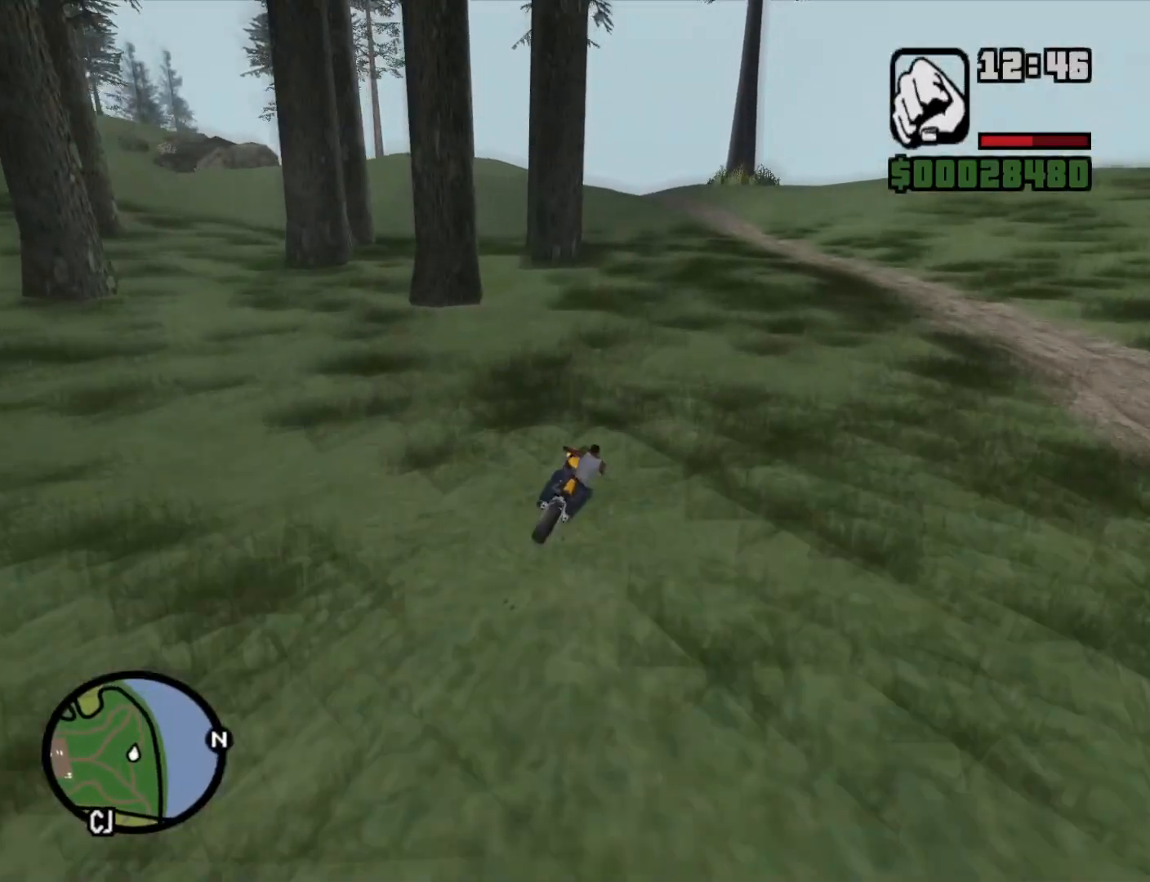
{"keys": ["2", "a", "w"], "mouse": [], "events": [[33, "2", "up"], [117, "2", "down"], [167, "d", "up"], [217, "2", "up"], [217, "a", "down"], [300, "2", "down"], [383, "2", "up"], [483, "2", "down"]]}
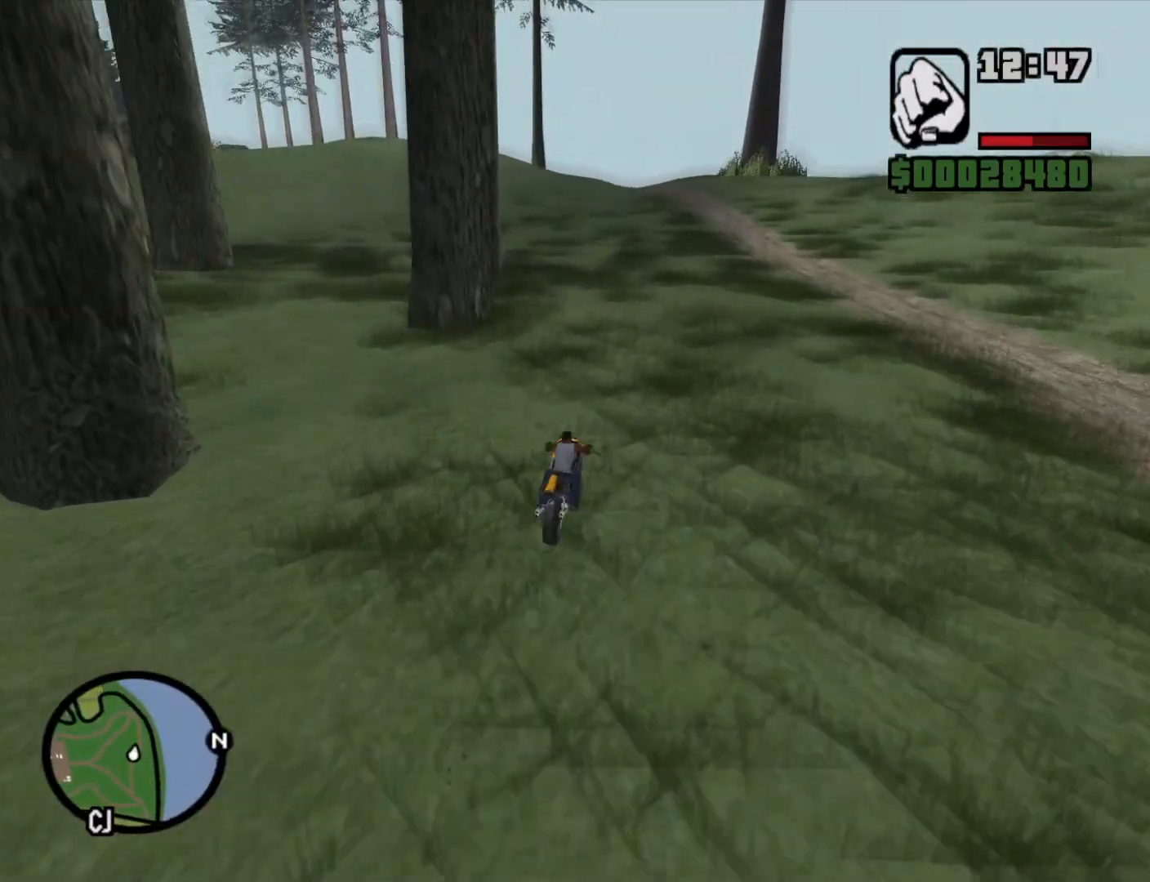
{"keys": ["a", "w"], "mouse": [], "events": [[83, "2", "up"]]}
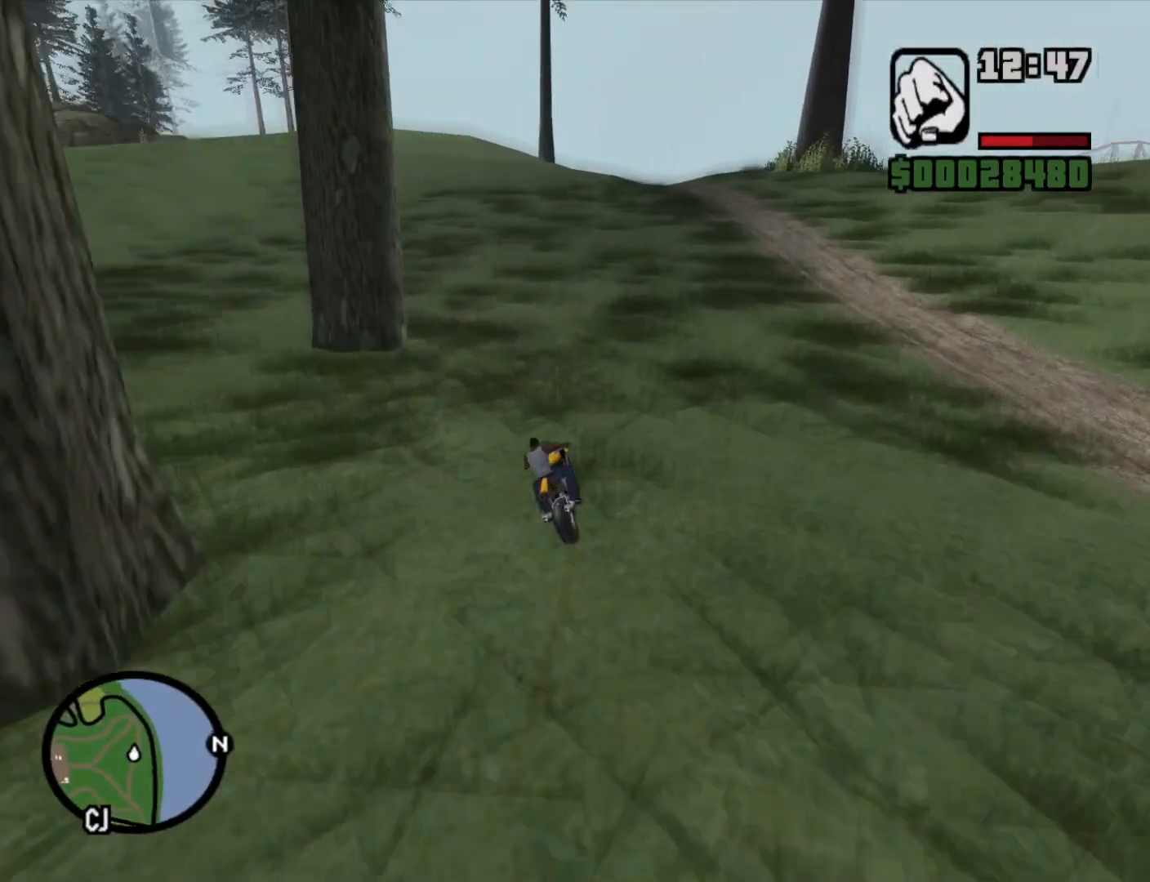
{"keys": ["a", "w"], "mouse": [], "events": [[200, "space", "down"], [350, "space", "up"]]}
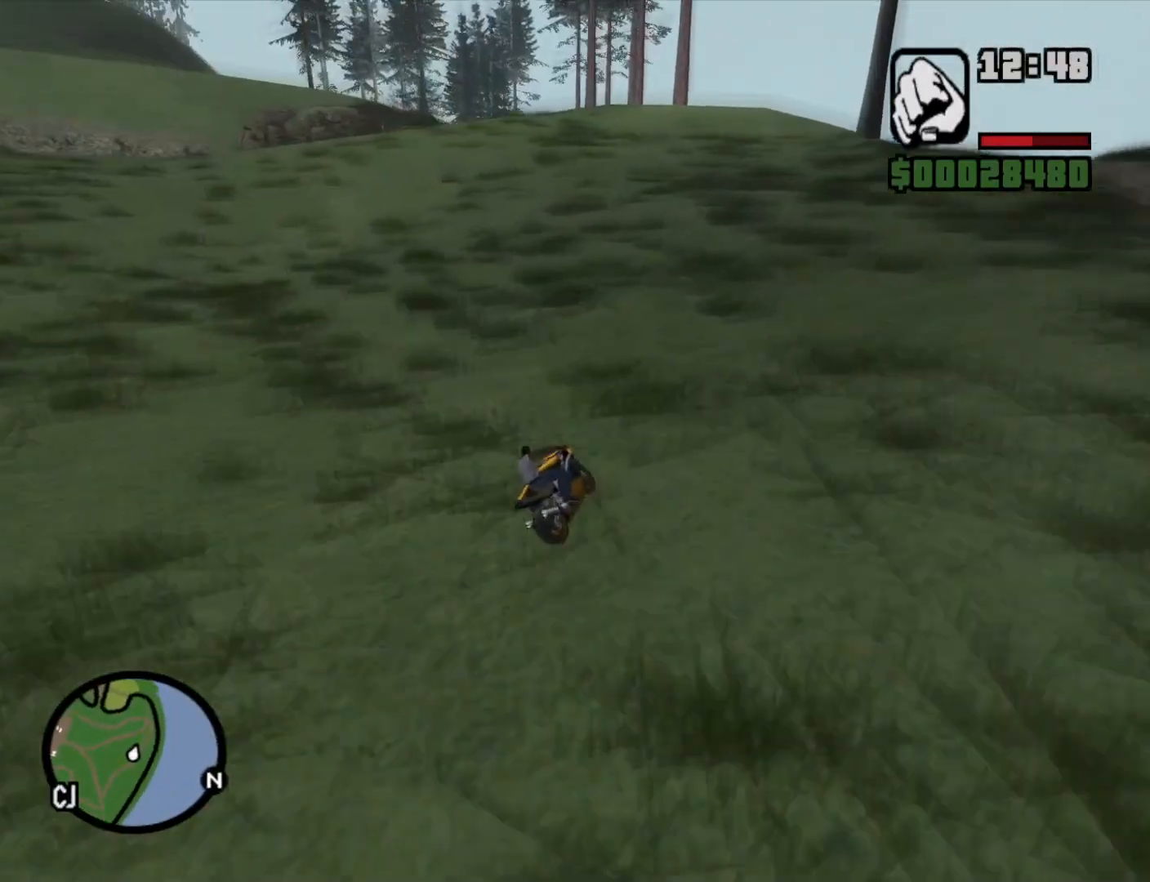
{"keys": ["2", "a", "w"], "mouse": [], "events": [[217, "2", "down"], [300, "2", "up"], [450, "2", "down"]]}
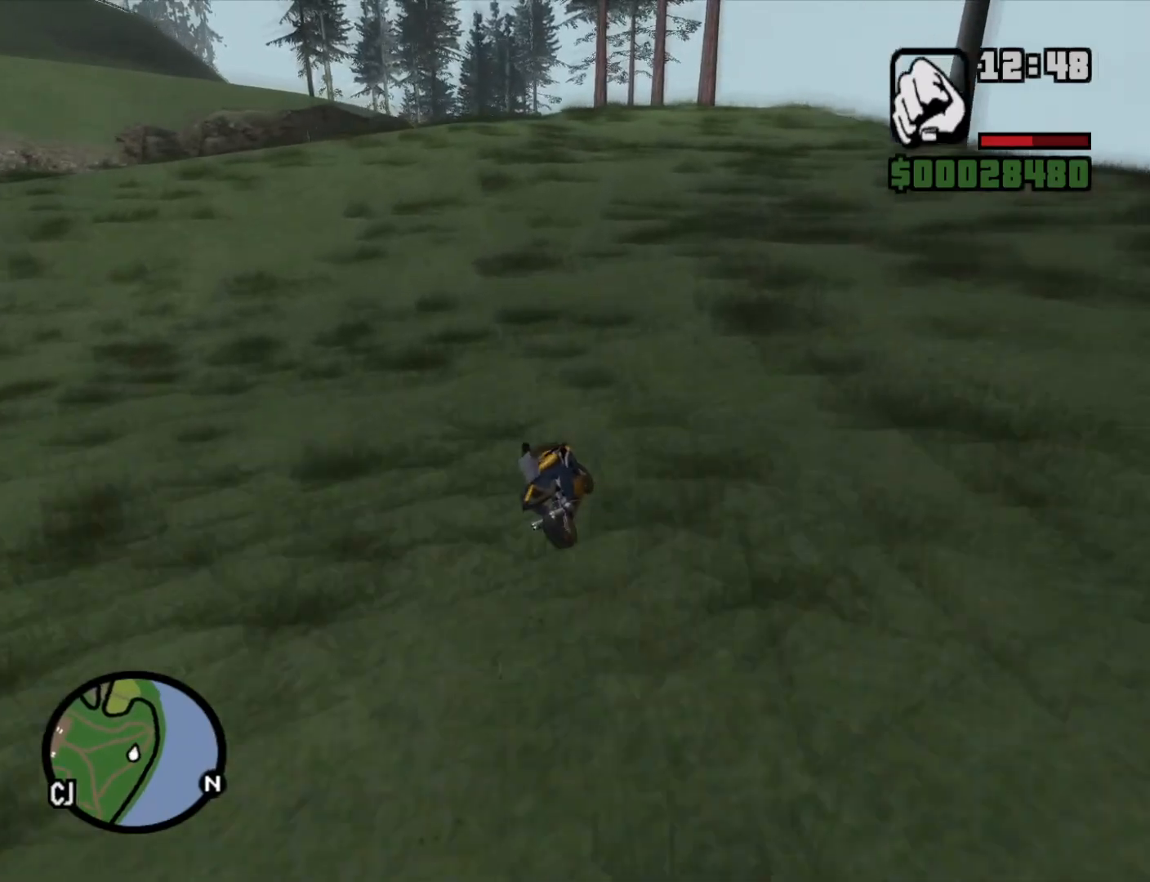
{"keys": ["2", "a", "w"], "mouse": [], "events": [[50, "2", "up"], [100, "a", "up"], [183, "2", "down"], [283, "2", "up"], [317, "a", "down"], [417, "2", "down"]]}
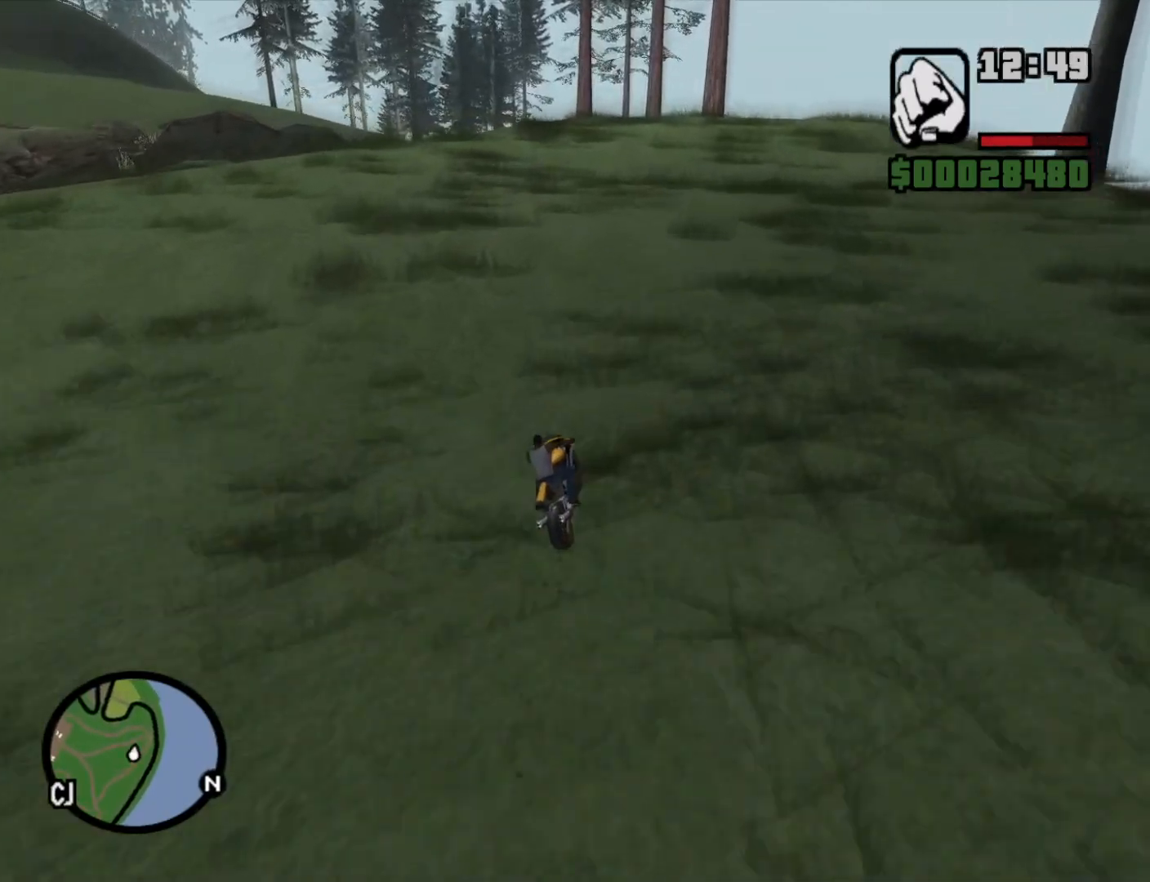
{"keys": ["d", "w"], "mouse": [], "events": [[17, "2", "up"], [117, "2", "down"], [167, "a", "up"], [200, "2", "up"], [383, "d", "down"]]}
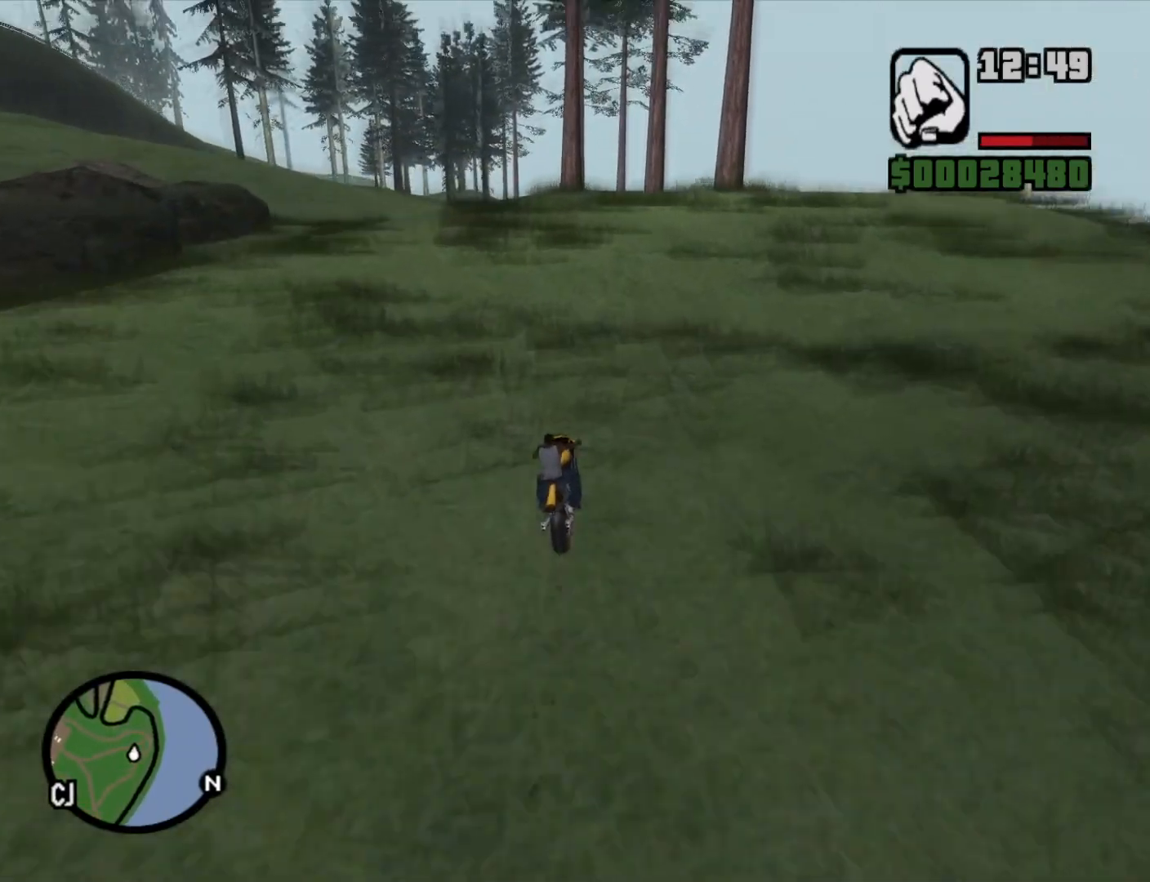
{"keys": [], "mouse": [], "events": [[33, "d", "up"], [83, "w", "up"], [350, "2", "down"], [450, "2", "up"]]}
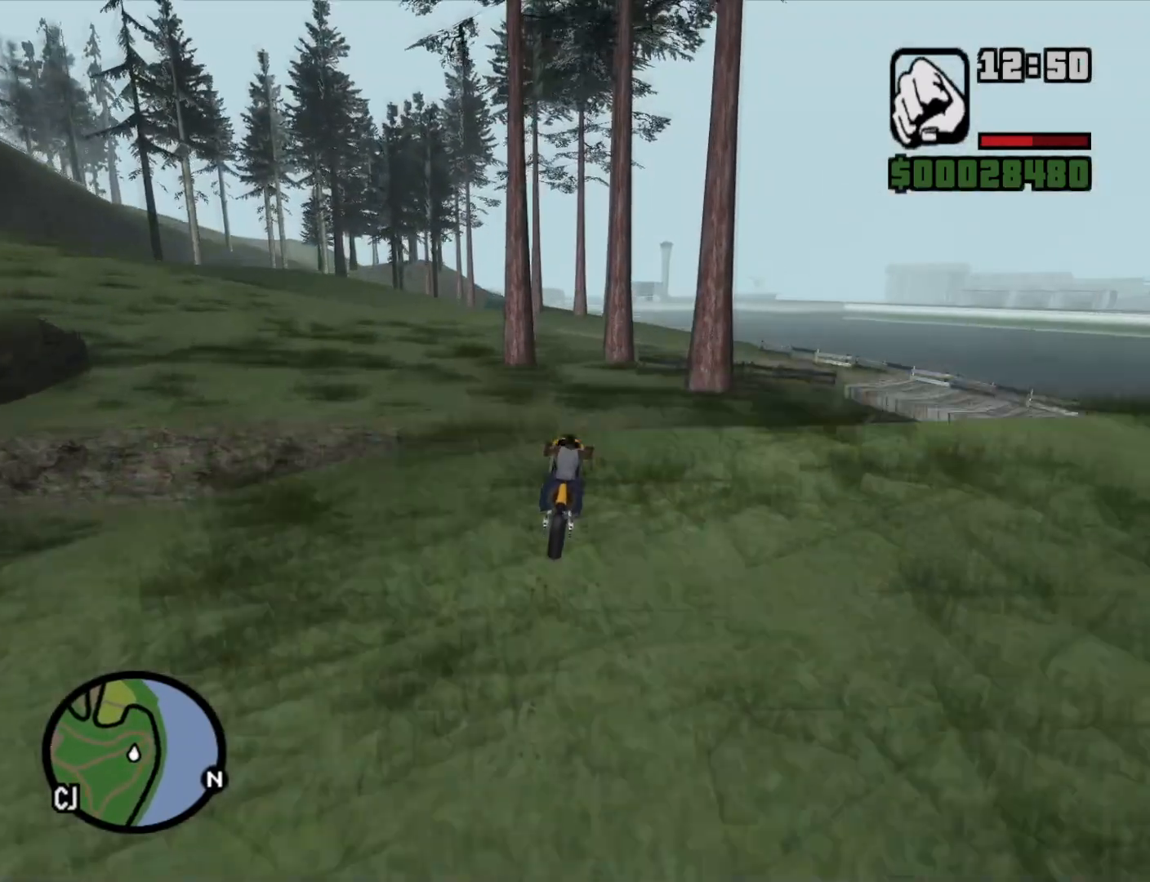
{"keys": ["s"], "mouse": [], "events": [[33, "2", "down"], [33, "mouse_left", "down"], [133, "2", "up"], [183, "mouse_left", "up"], [500, "s", "down"]]}
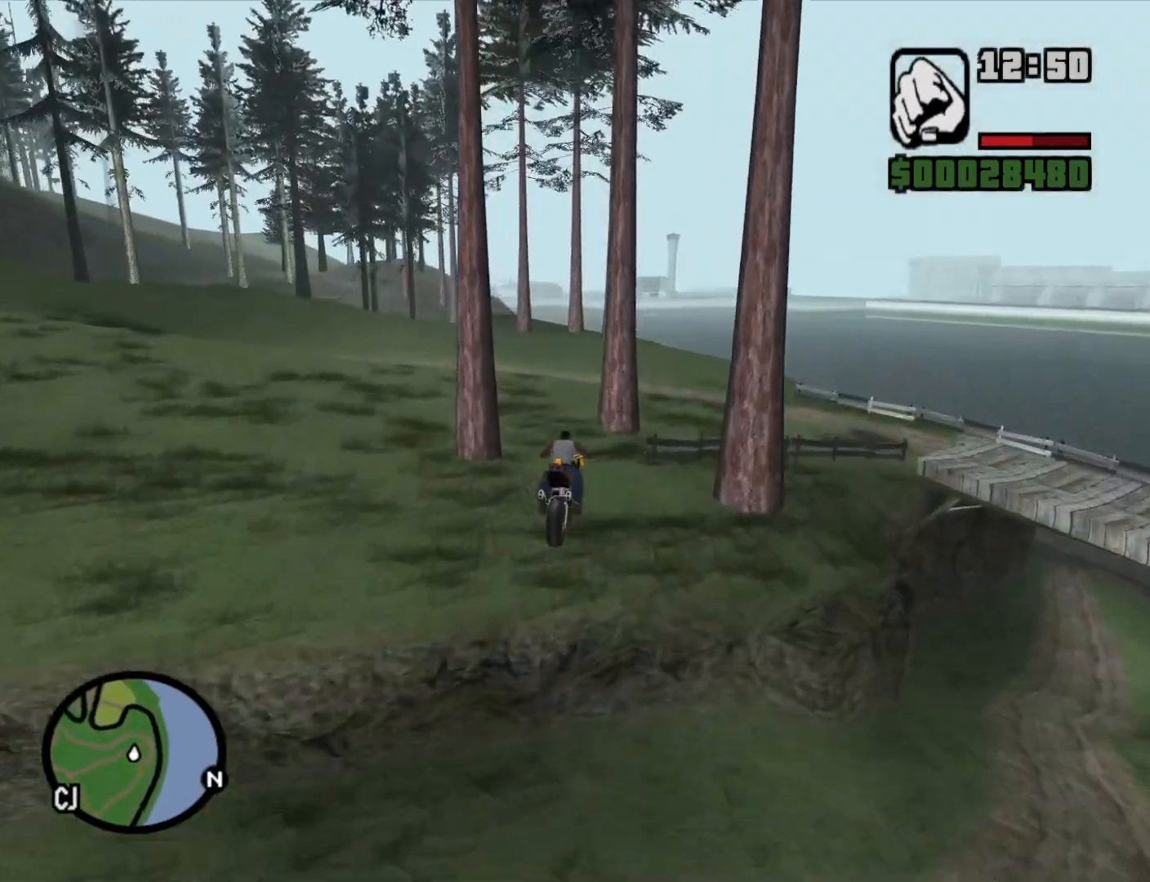
{"keys": ["s", "space"], "mouse": [], "events": [[117, "a", "down"], [200, "space", "down"], [483, "a", "up"]]}
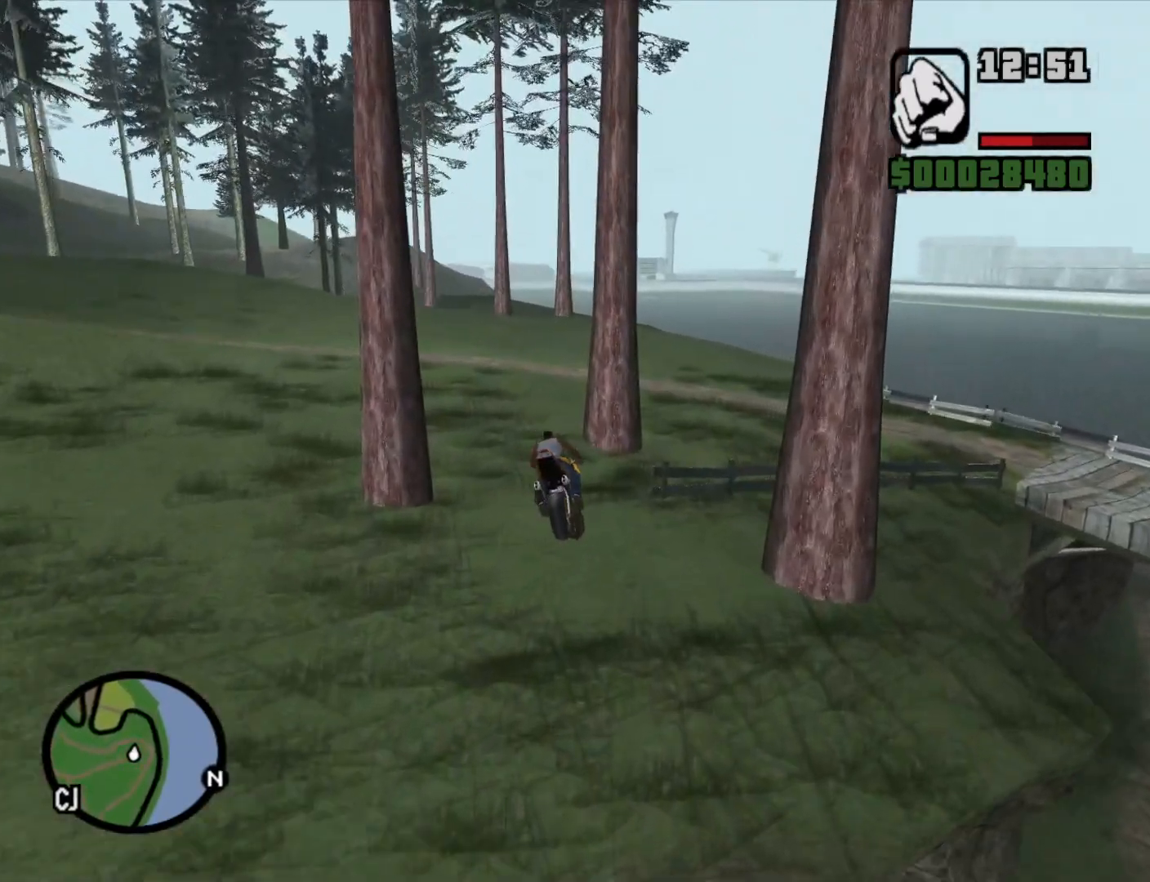
{"keys": ["d", "s", "space"], "mouse": [], "events": [[33, "d", "down"]]}
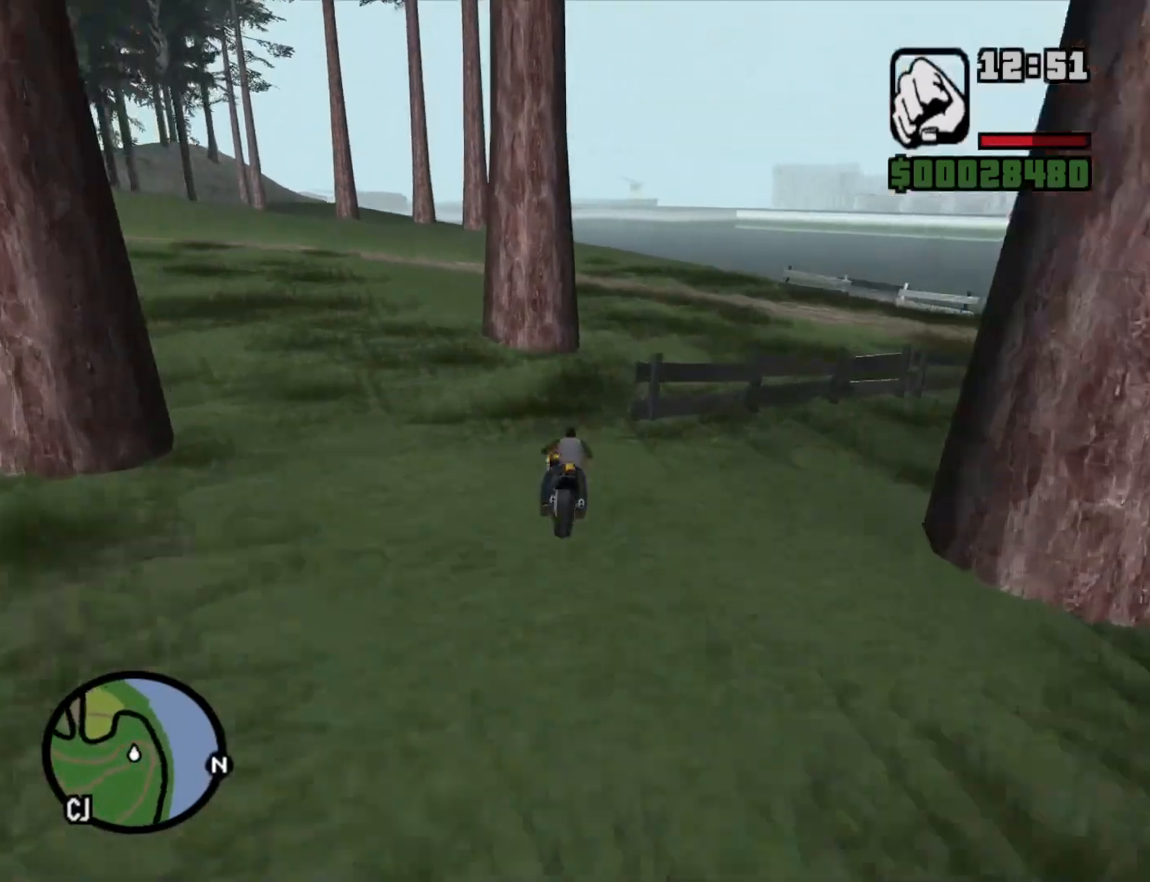
{"keys": ["d", "space"], "mouse": [], "events": [[483, "s", "up"]]}
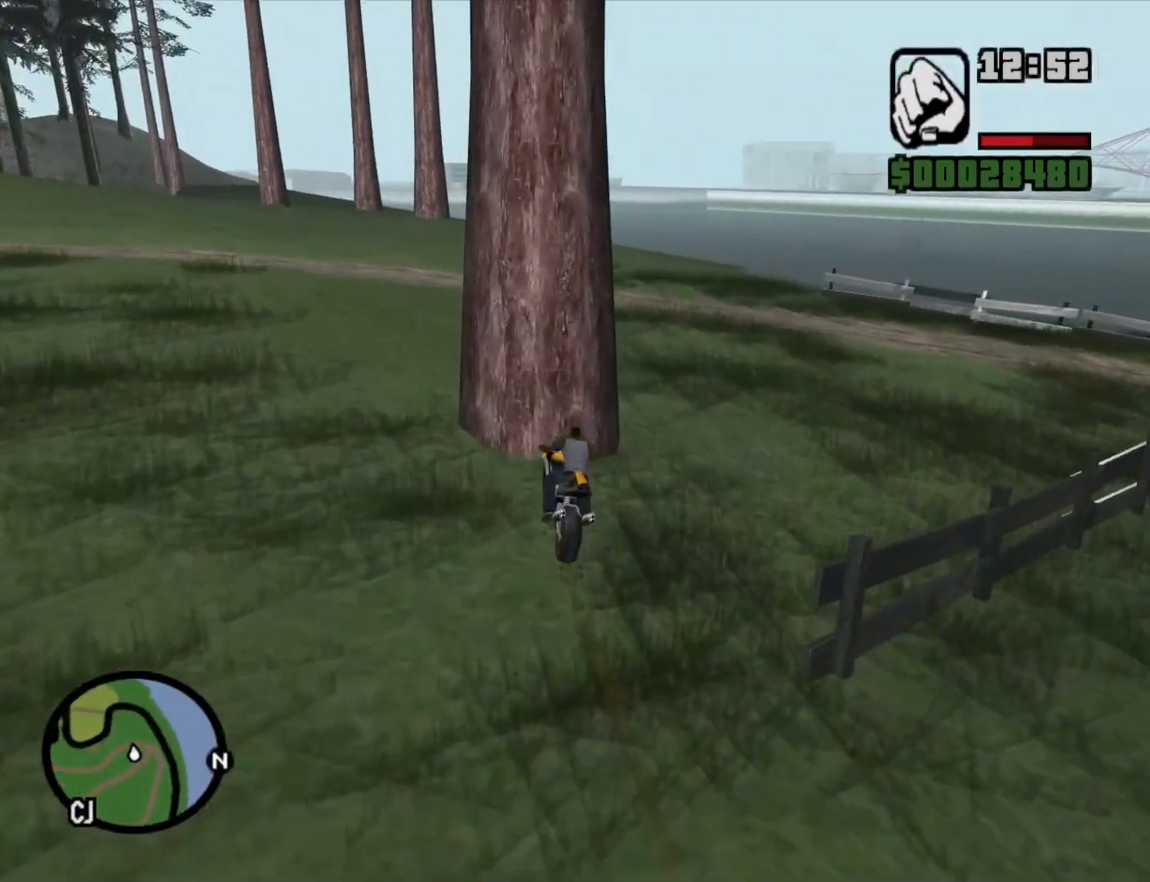
{"keys": ["a", "s"], "mouse": [], "events": [[200, "s", "down"], [350, "space", "up"], [433, "d", "up"], [483, "a", "down"]]}
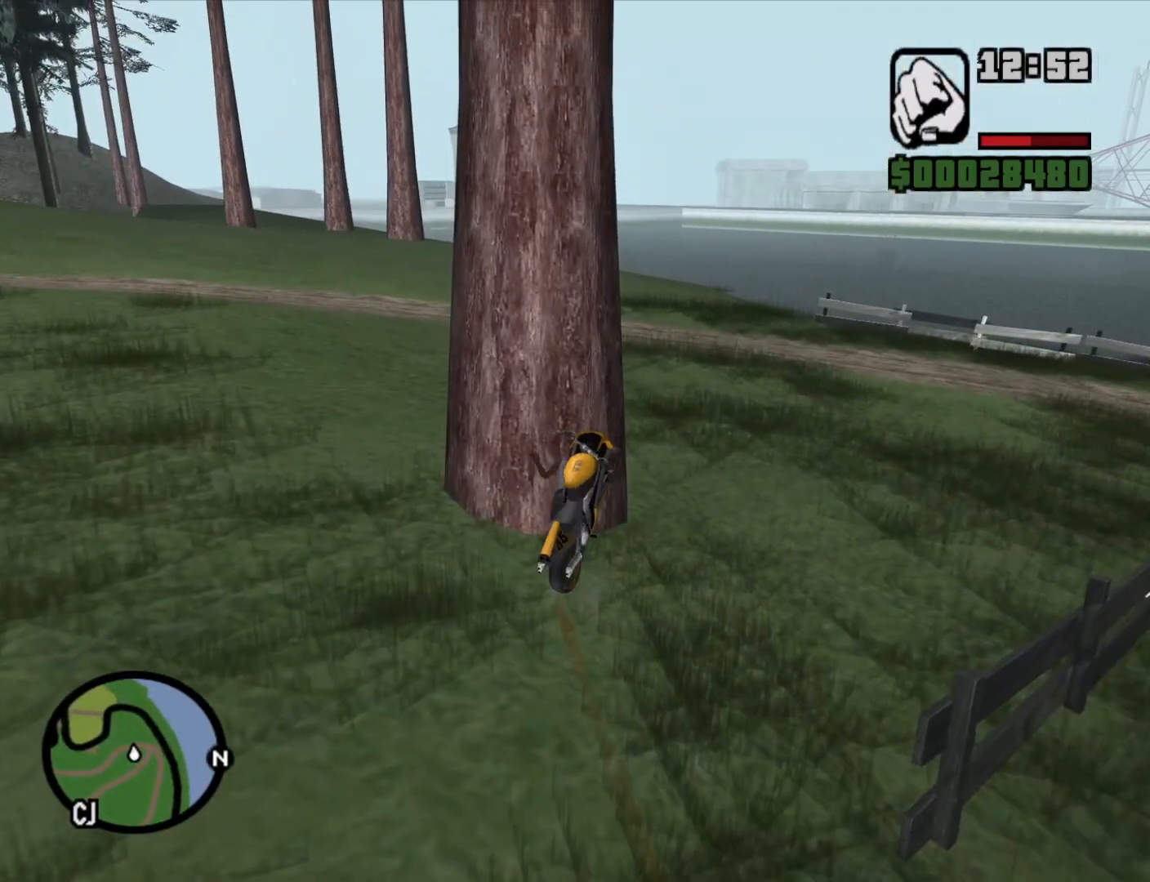
{"keys": ["d"], "mouse": [], "events": [[83, "s", "up"], [167, "a", "up"], [317, "w", "down"], [367, "a", "down"], [450, "d", "down"], [500, "a", "up"], [500, "w", "up"]]}
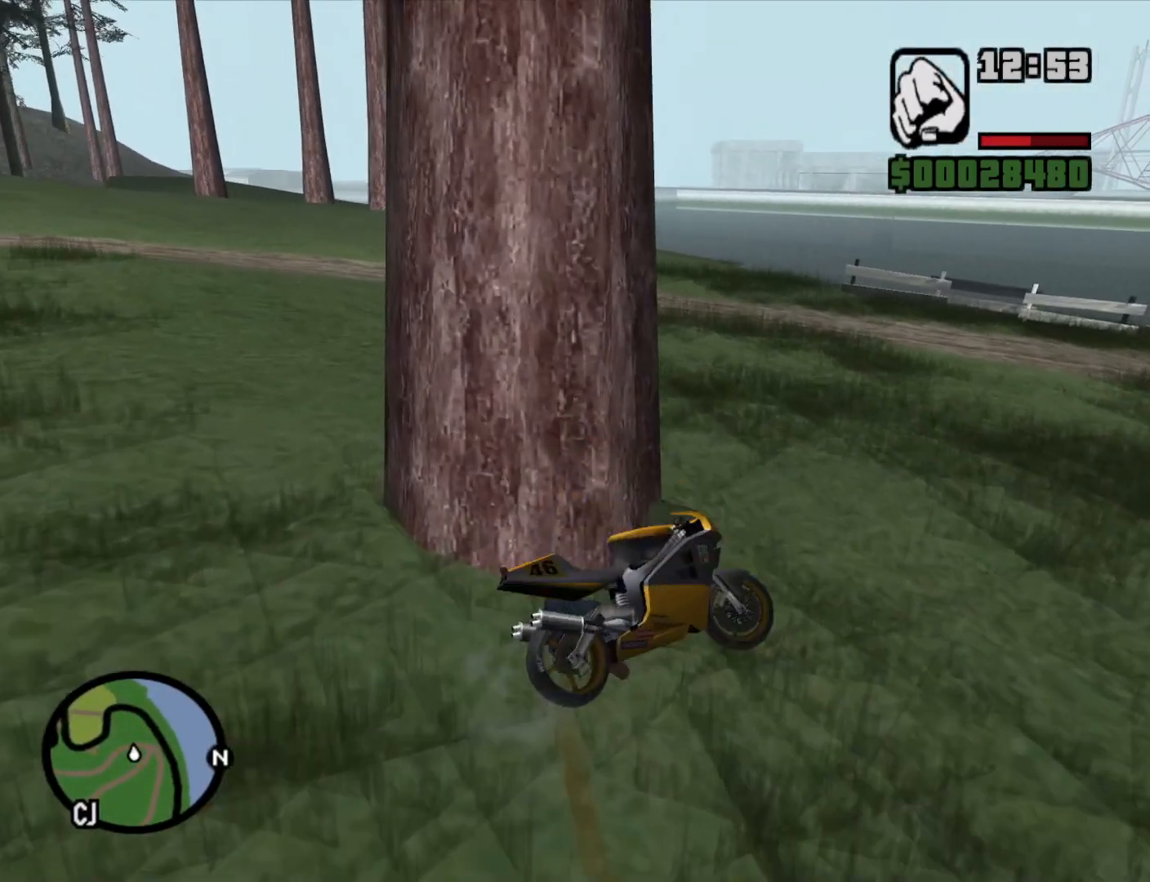
{"keys": [], "mouse": [], "events": [[83, "d", "up"], [317, "f", "down"], [417, "f", "up"]]}
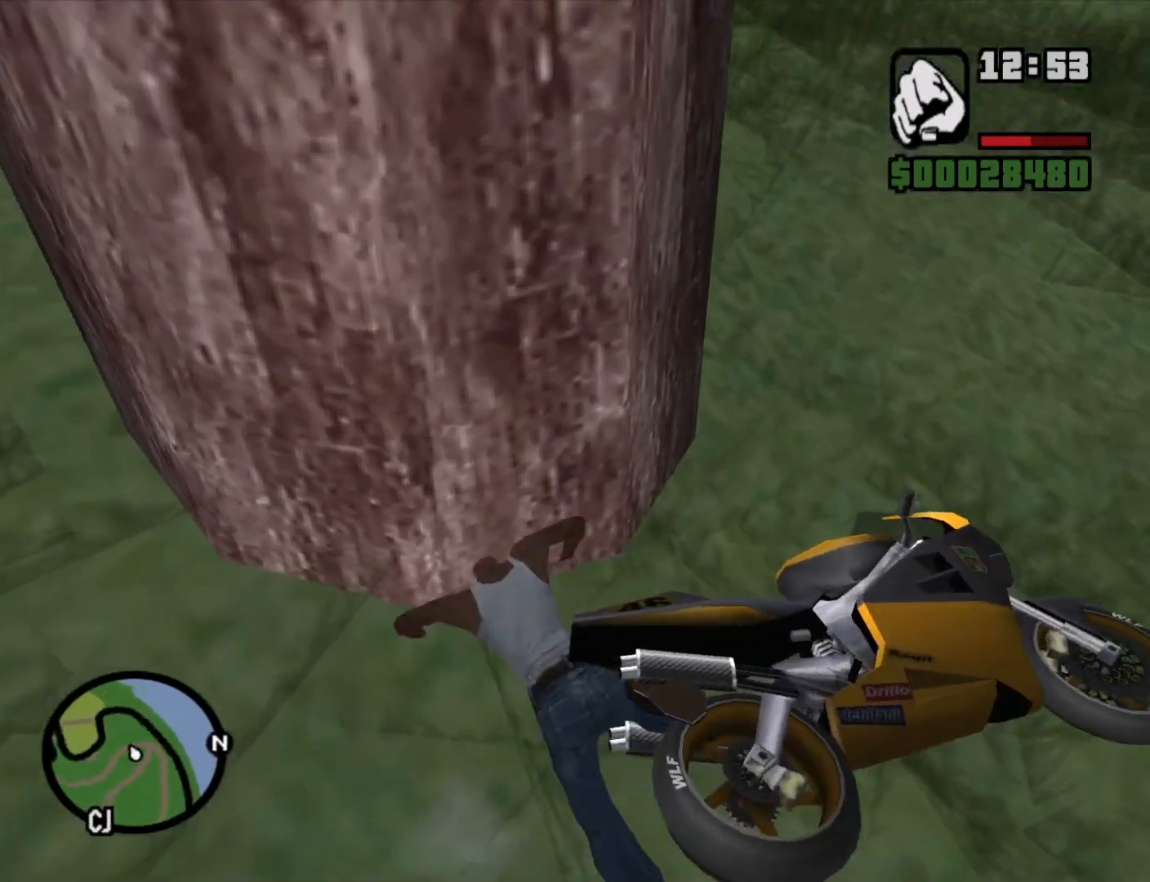
{"keys": [], "mouse": [], "events": [[17, "f", "down"], [117, "f", "up"], [200, "f", "down"], [300, "f", "up"], [333, "f", "down"], [483, "f", "up"]]}
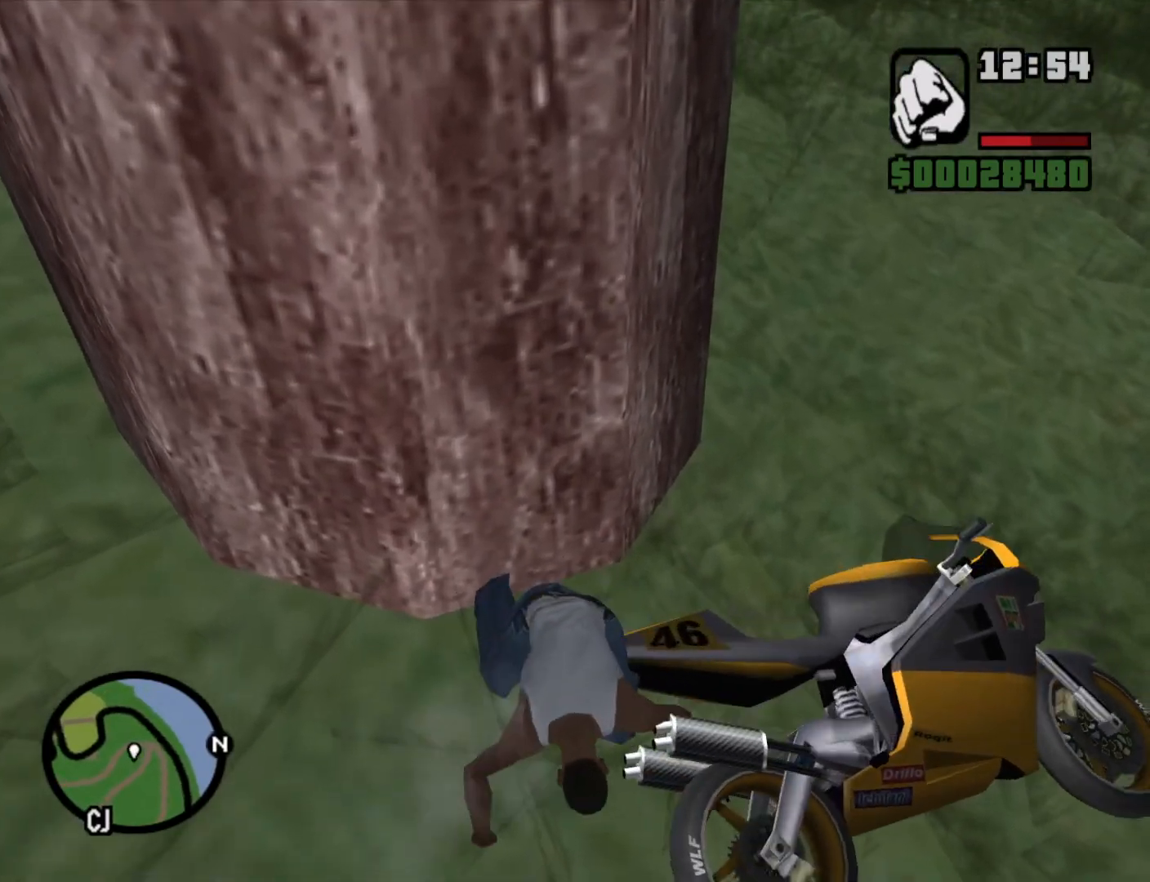
{"keys": [], "mouse": [], "events": [[33, "f", "down"], [117, "f", "up"], [217, "f", "down"], [317, "f", "up"], [400, "f", "down"], [500, "f", "up"]]}
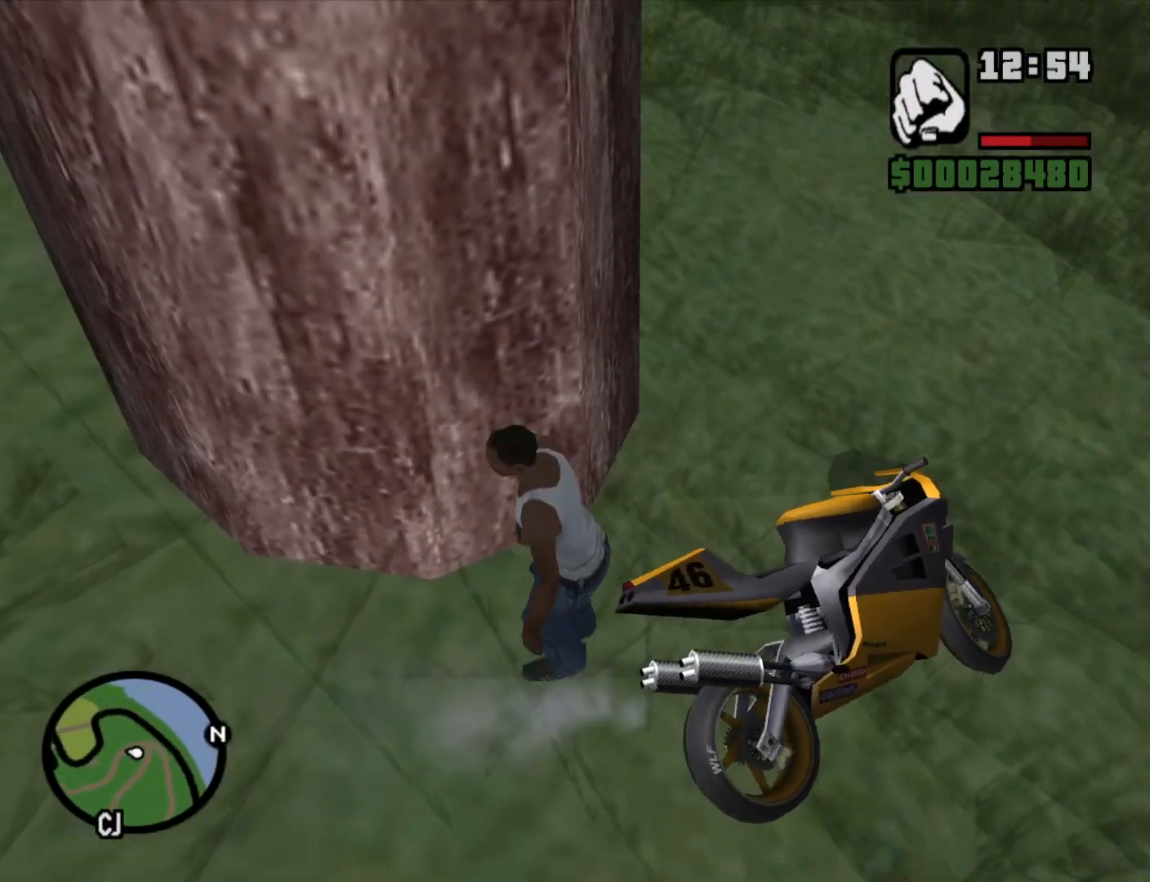
{"keys": ["f"], "mouse": [], "events": [[100, "f", "down"], [183, "f", "up"], [283, "f", "down"], [367, "f", "up"], [467, "f", "down"]]}
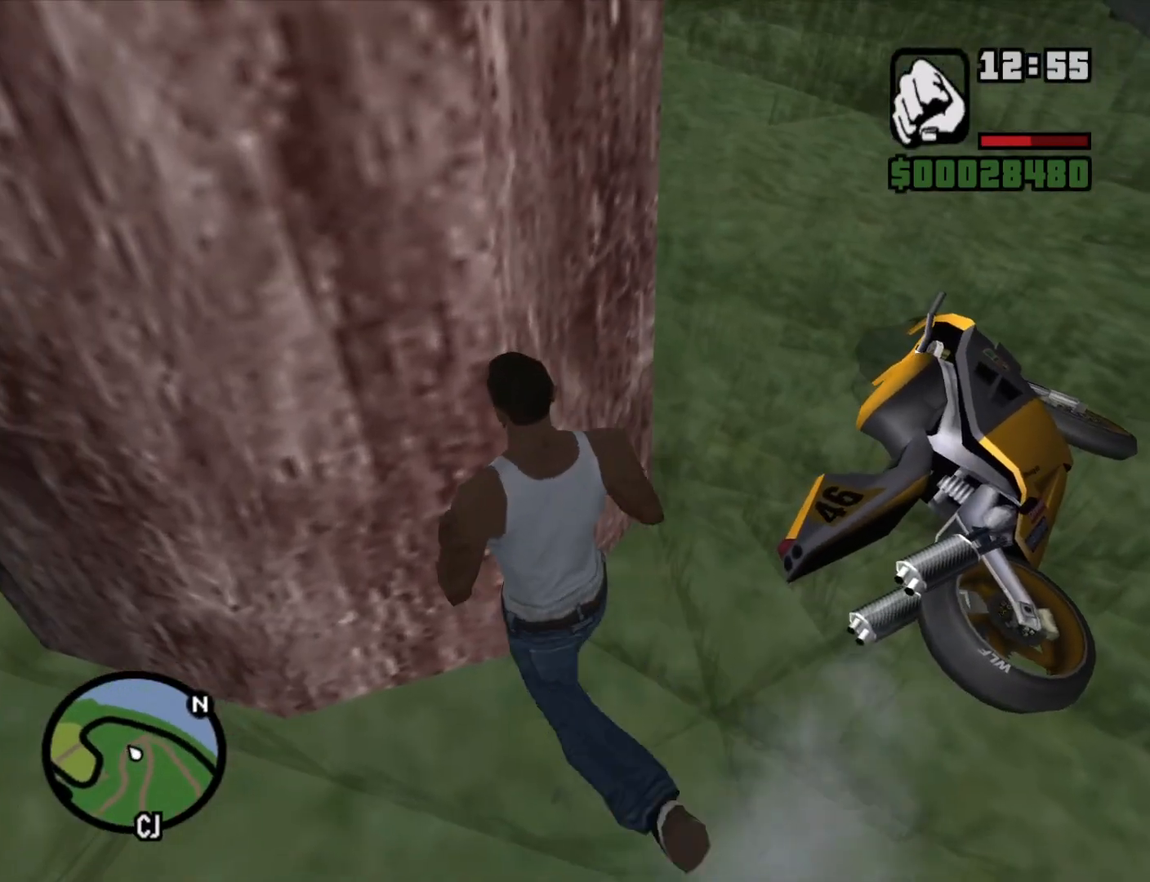
{"keys": [], "mouse": [], "events": [[50, "f", "up"], [117, "f", "down"], [250, "f", "up"], [300, "f", "down"], [433, "f", "up"]]}
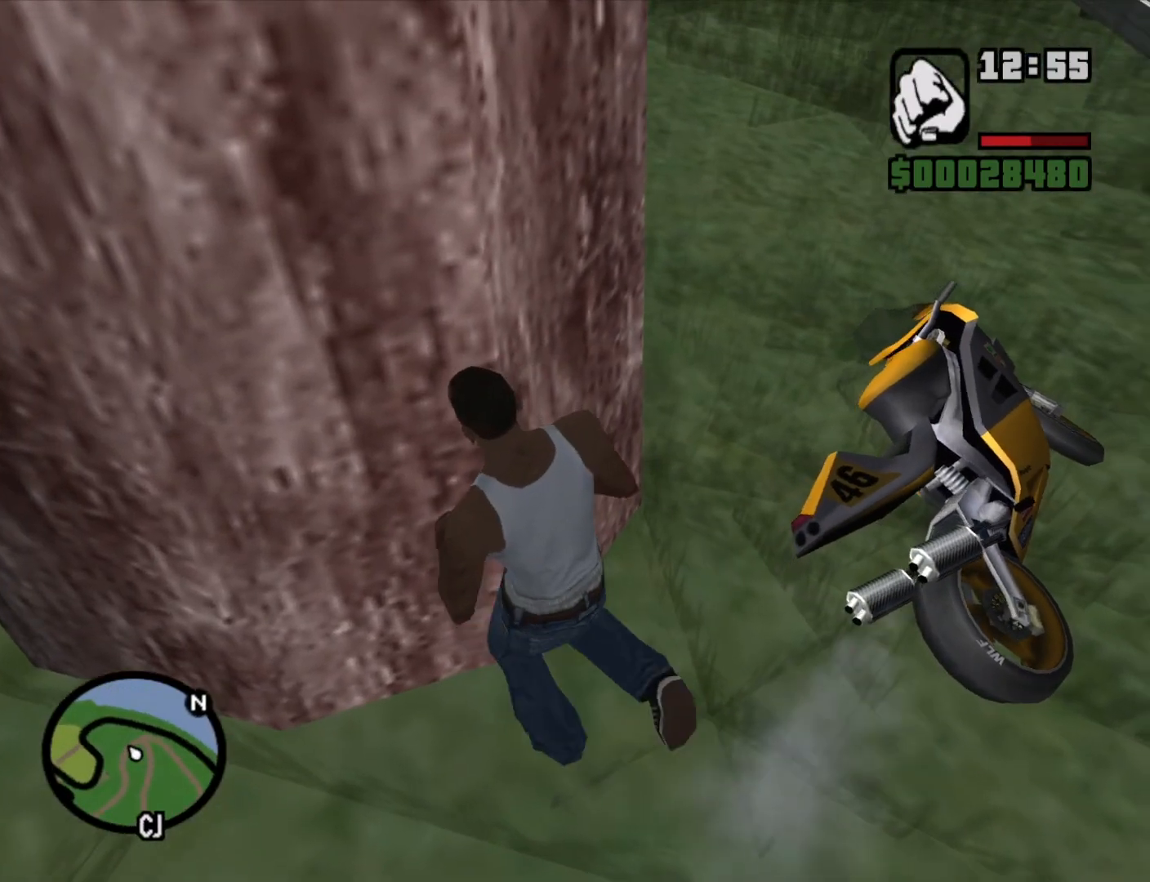
{"keys": ["d"], "mouse": [], "events": [[133, "w", "down"], [217, "d", "down"], [267, "w", "up"]]}
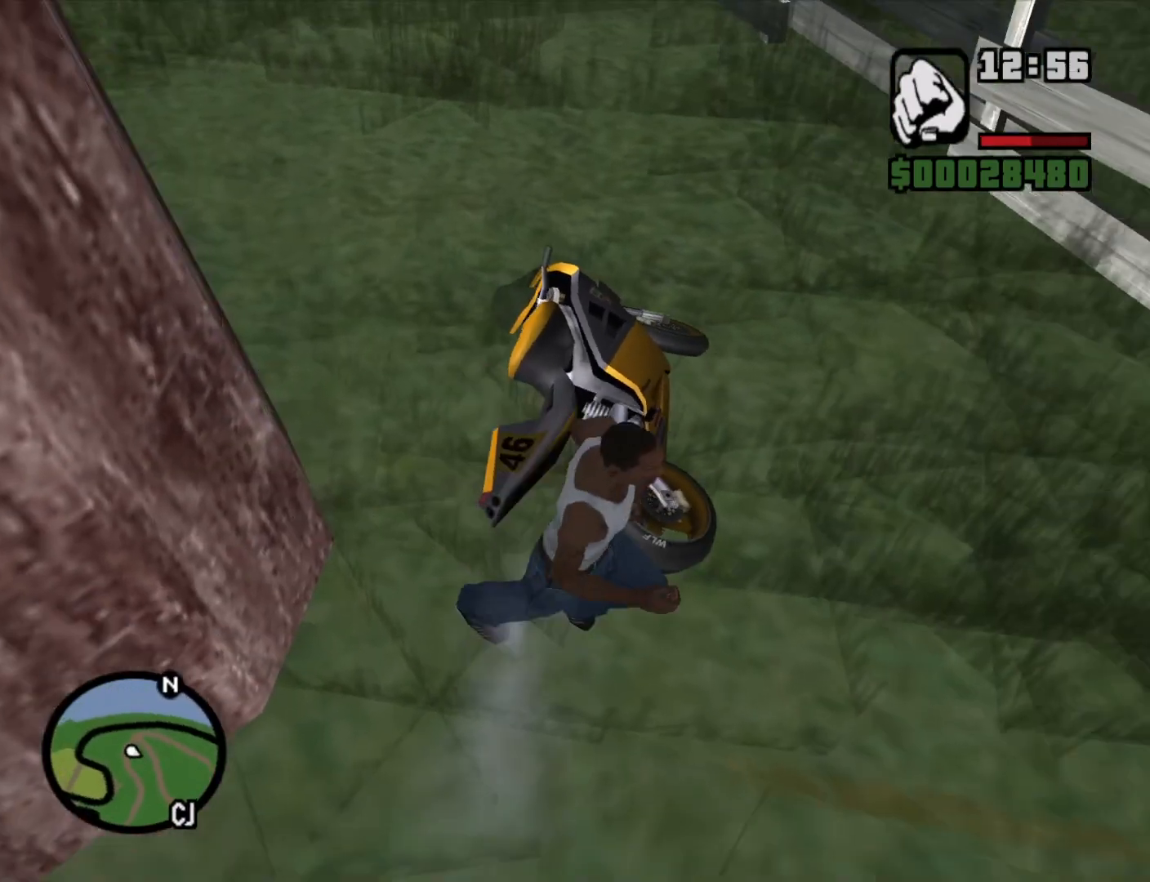
{"keys": ["f"], "mouse": [], "events": [[133, "d", "up"], [133, "w", "down"], [183, "a", "down"], [317, "w", "up"], [417, "a", "up"], [467, "f", "down"]]}
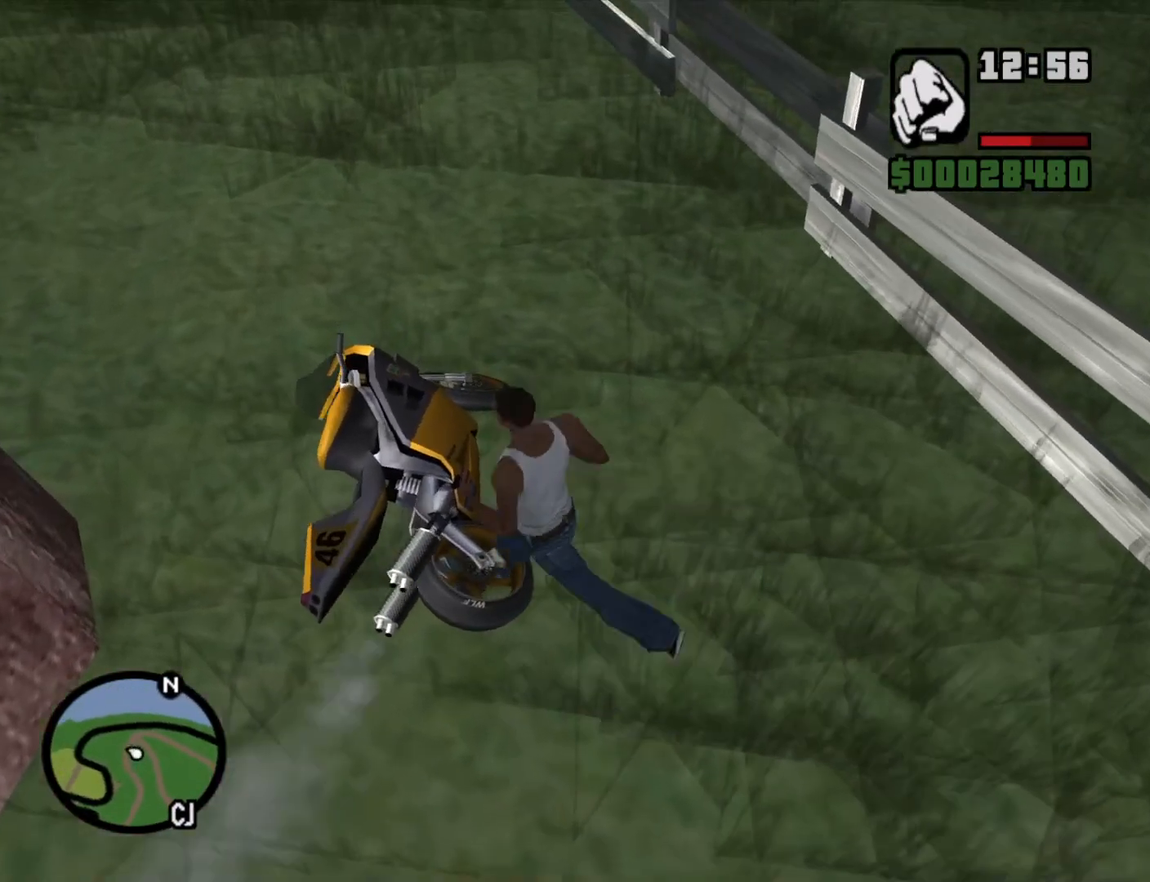
{"keys": [], "mouse": [], "events": [[50, "f", "up"], [150, "f", "down"], [250, "f", "up"], [333, "f", "down"], [433, "f", "up"]]}
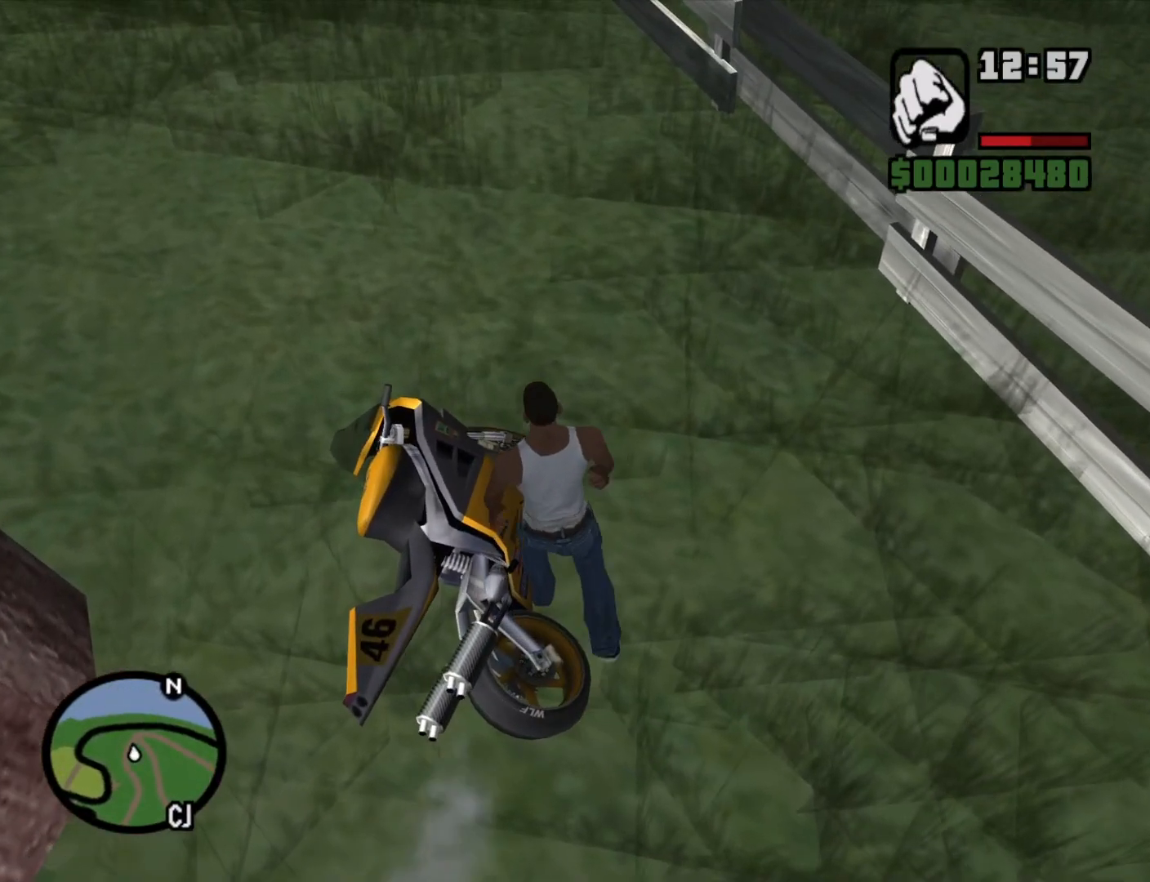
{"keys": [], "mouse": [], "events": []}
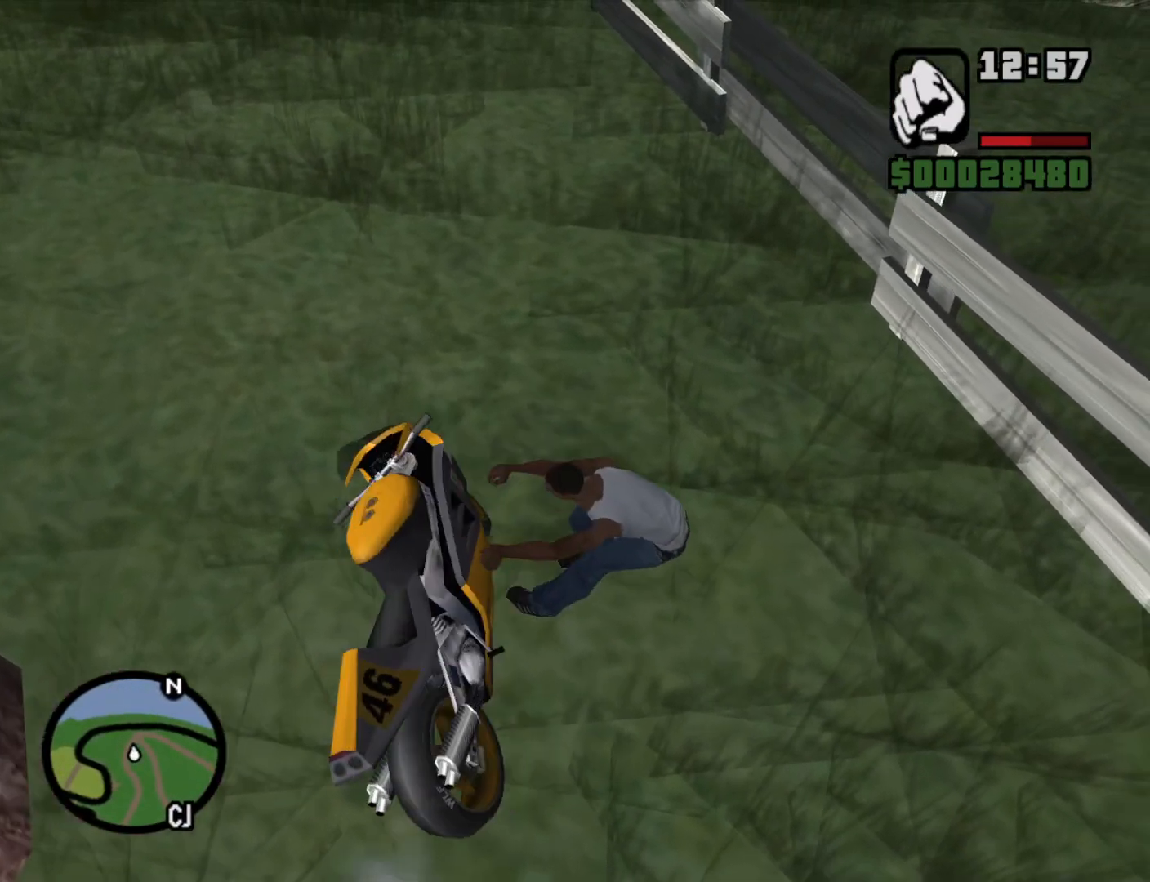
{"keys": [], "mouse": [], "events": []}
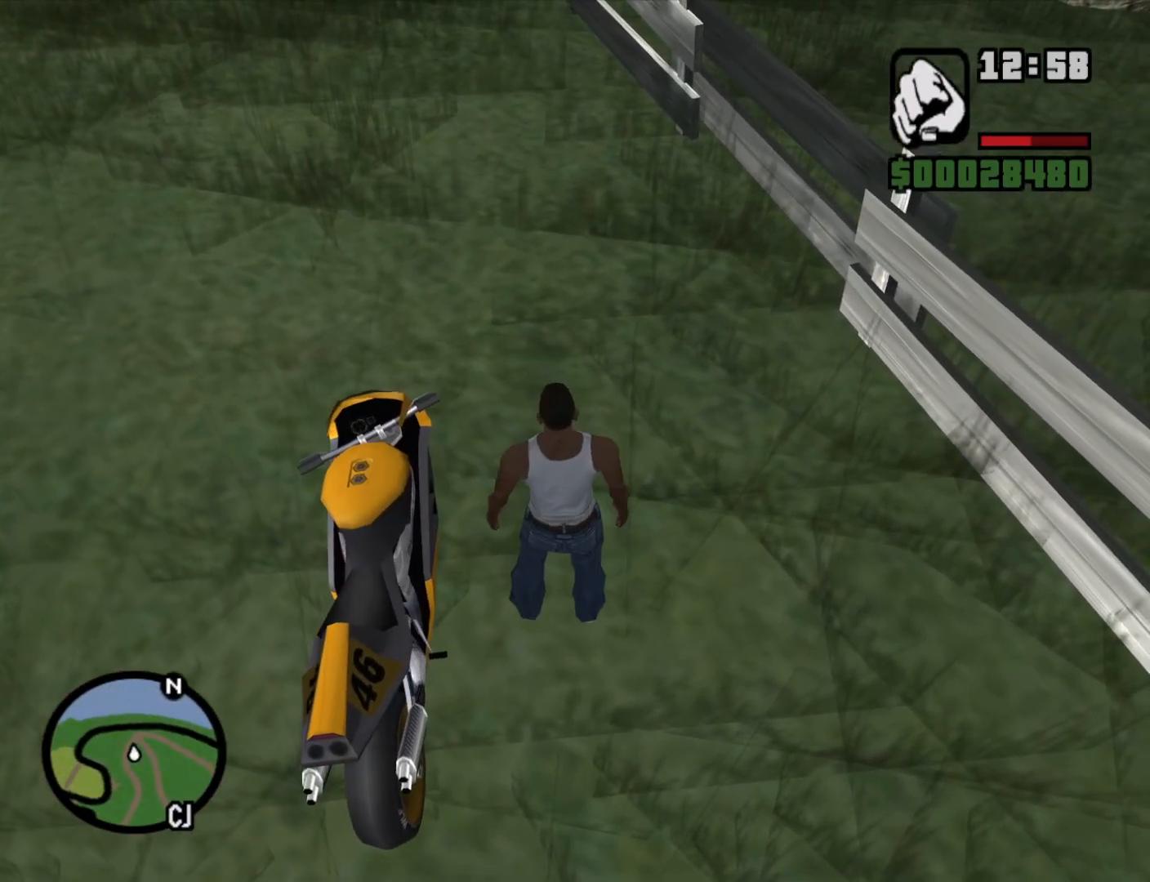
{"keys": ["a", "w"], "mouse": ["wheel_up"], "events": [[383, "a", "down"], [433, "mouse_wheel_up", "down"], [433, "w", "down"]]}